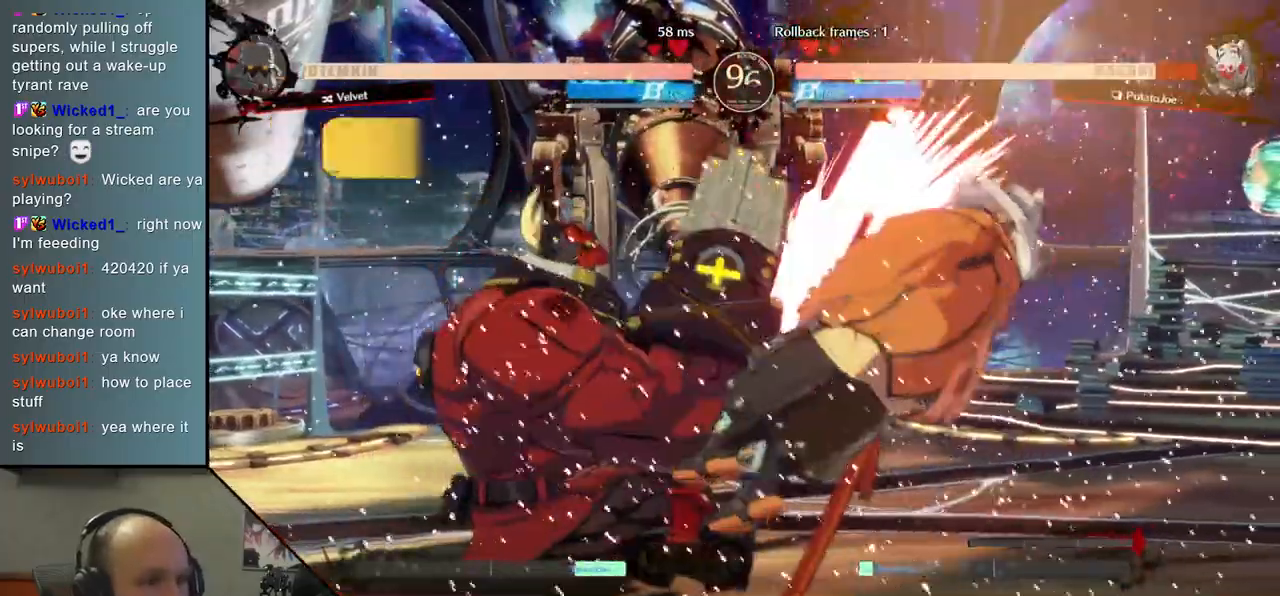
Gameplay with a controller (arcade stick); each line is a JSON object with the inputs held at the frame after it. "events" lists button and stick changes between this image and that frame as [ms after this image, input, new state], when the widget could be followed in between. Not read: L3 R3 other_buttons.
{"buttons": [], "left_stick": "down-right", "events": [[67, "L1", "up"], [133, "L1", "down"], [183, "L1", "up"], [233, "L1", "down"], [333, "L1", "up"], [467, "left_stick", "down-right"]]}
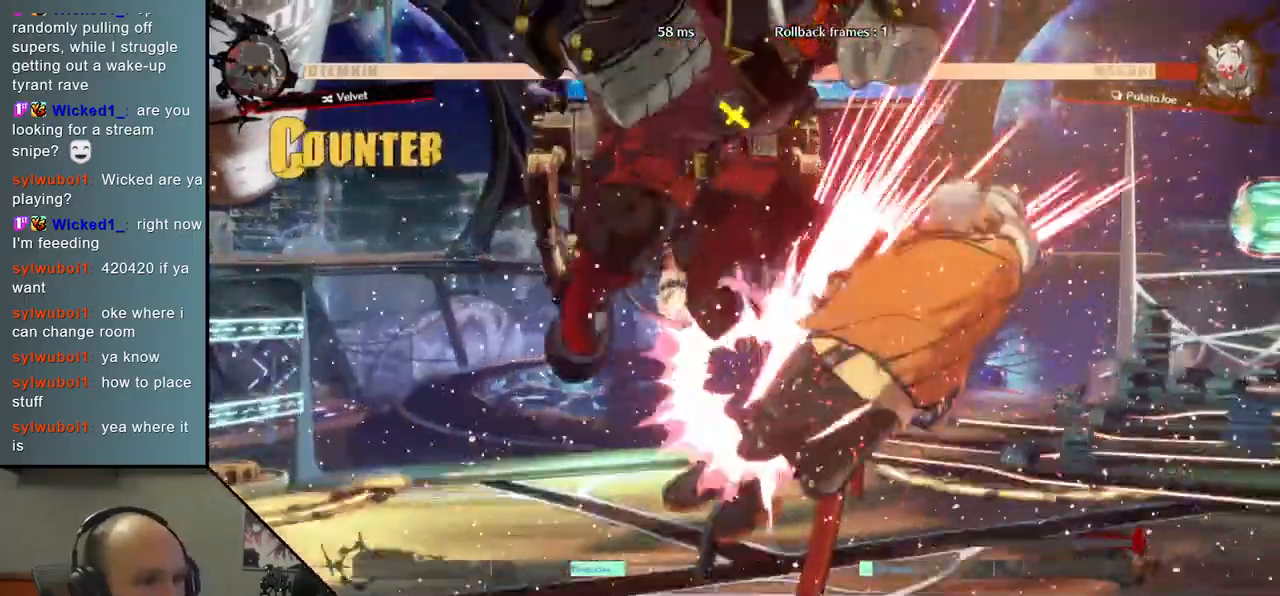
{"buttons": [], "left_stick": "down-right", "events": [[267, "R1", "down"], [283, "L1", "down"], [383, "L1", "up"], [383, "R1", "up"]]}
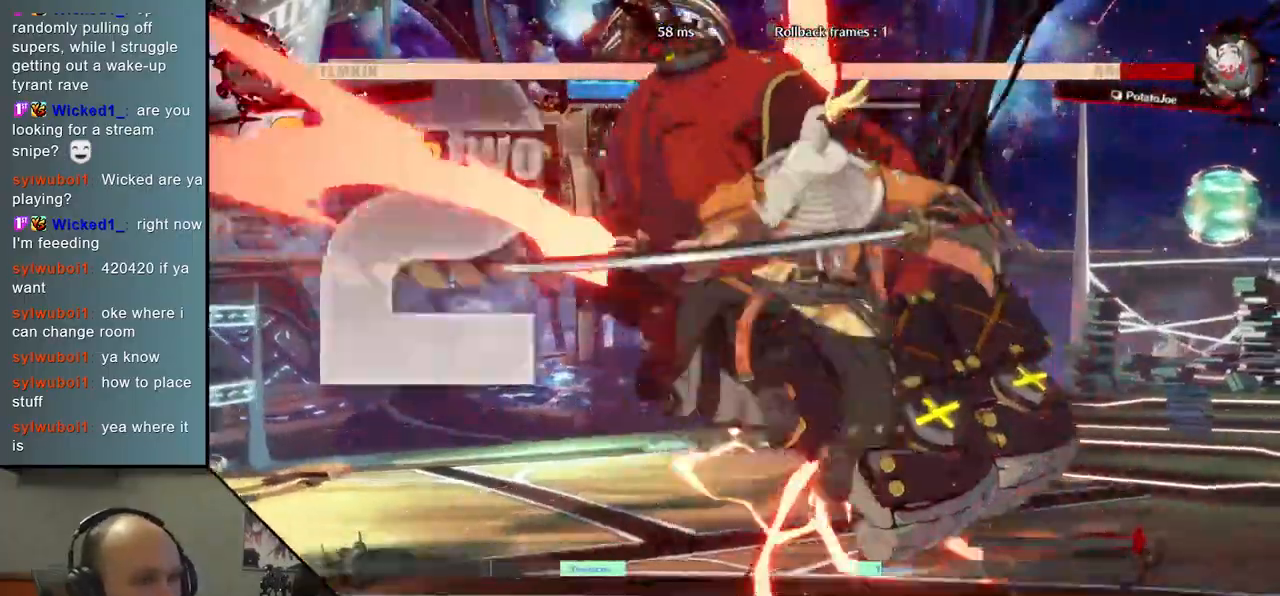
{"buttons": [], "left_stick": "center", "events": [[117, "left_stick", "center"]]}
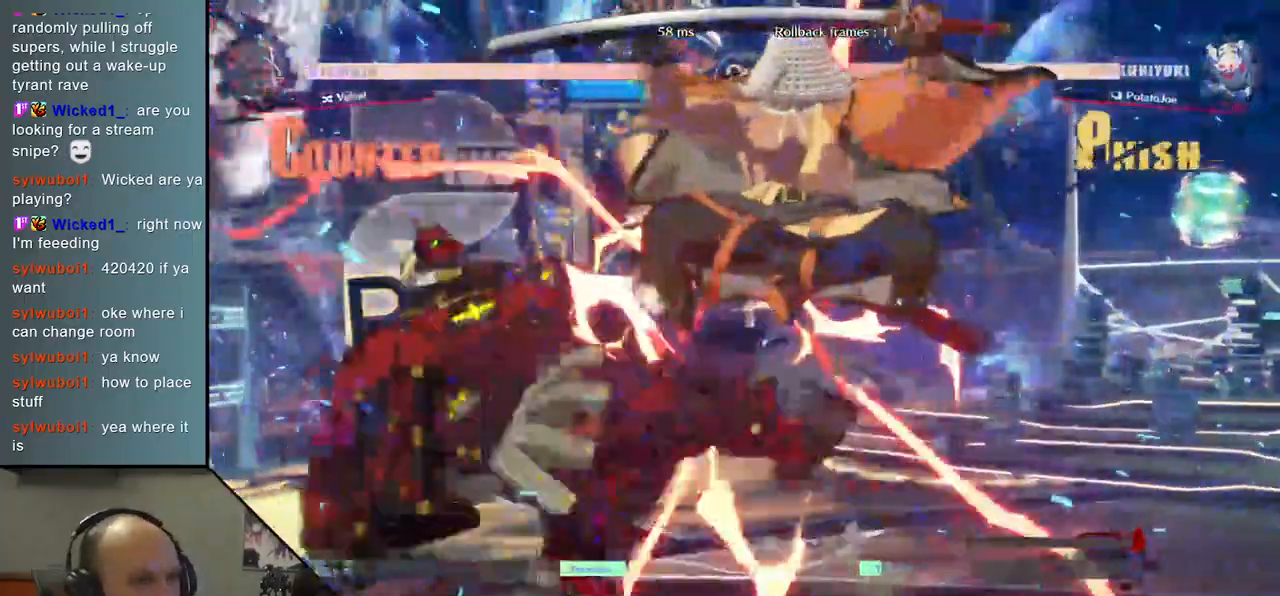
{"buttons": [], "left_stick": "down", "events": [[417, "left_stick", "right"], [483, "left_stick", "down"]]}
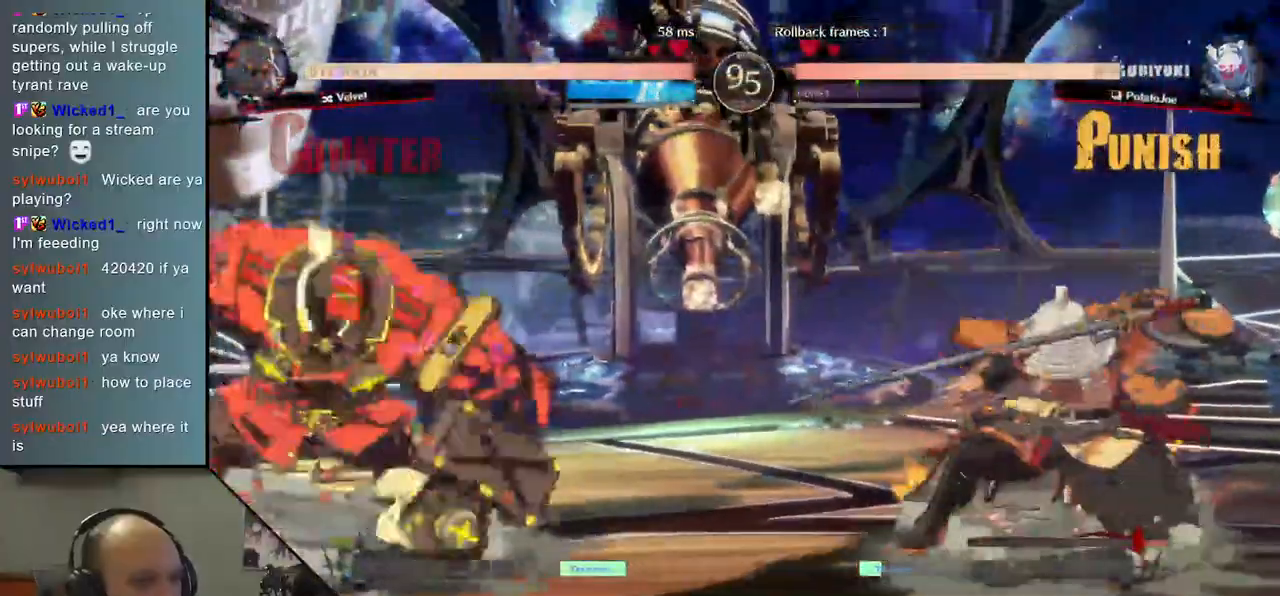
{"buttons": [], "left_stick": "left", "events": [[83, "left_stick", "left"], [100, "TRIANGLE", "down"], [200, "left_stick", "center"], [233, "TRIANGLE", "up"], [250, "left_stick", "right"], [300, "left_stick", "down"], [383, "left_stick", "left"], [417, "L2", "down"], [483, "L2", "up"]]}
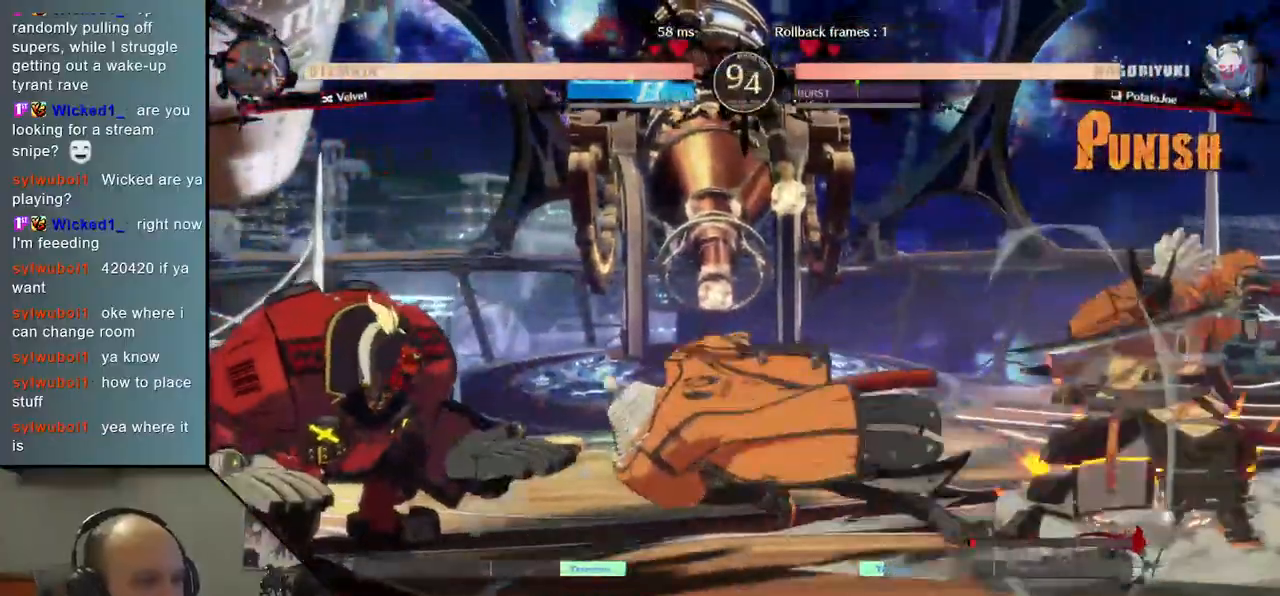
{"buttons": ["TRIANGLE"], "left_stick": "center", "events": [[17, "left_stick", "center"], [483, "TRIANGLE", "down"]]}
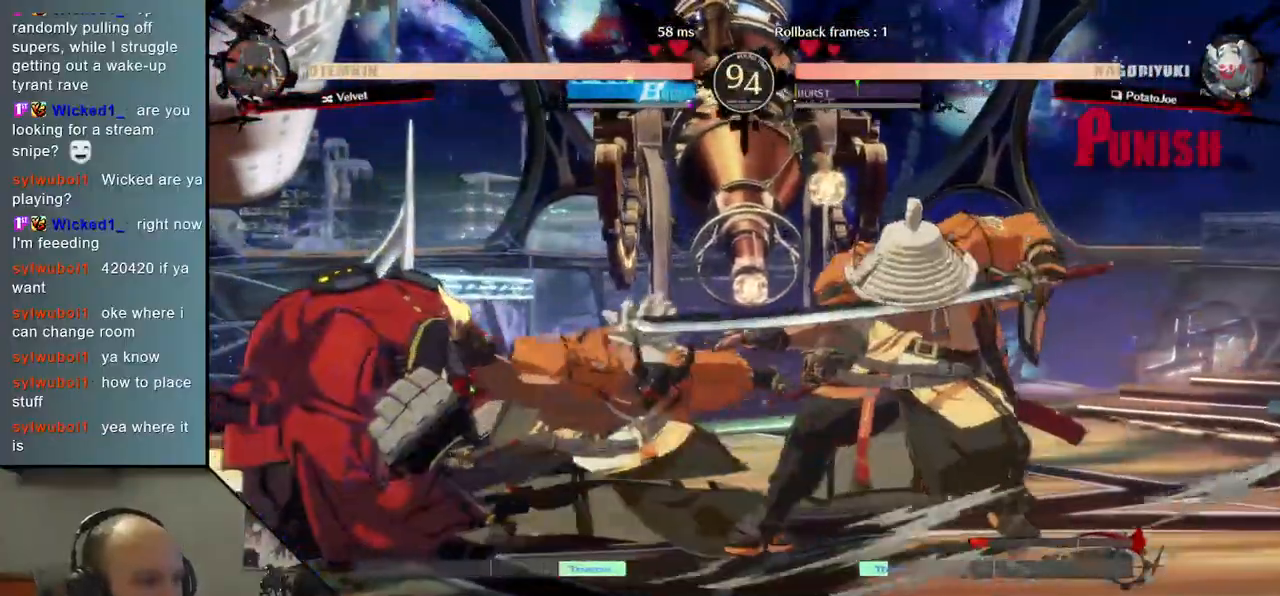
{"buttons": ["TRIANGLE"], "left_stick": "center", "events": [[83, "TRIANGLE", "up"], [183, "TRIANGLE", "down"], [300, "TRIANGLE", "up"], [400, "TRIANGLE", "down"]]}
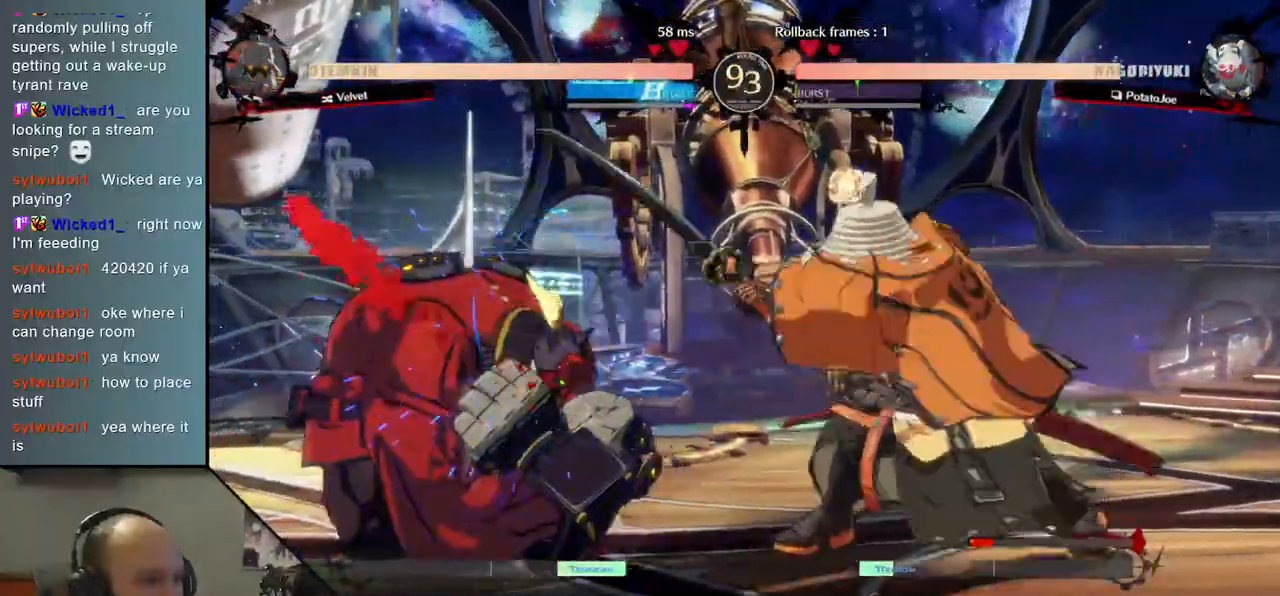
{"buttons": ["L2"], "left_stick": "left", "events": [[17, "TRIANGLE", "up"], [233, "left_stick", "left"], [317, "left_stick", "down"], [383, "left_stick", "right"], [417, "L2", "down"], [467, "left_stick", "left"]]}
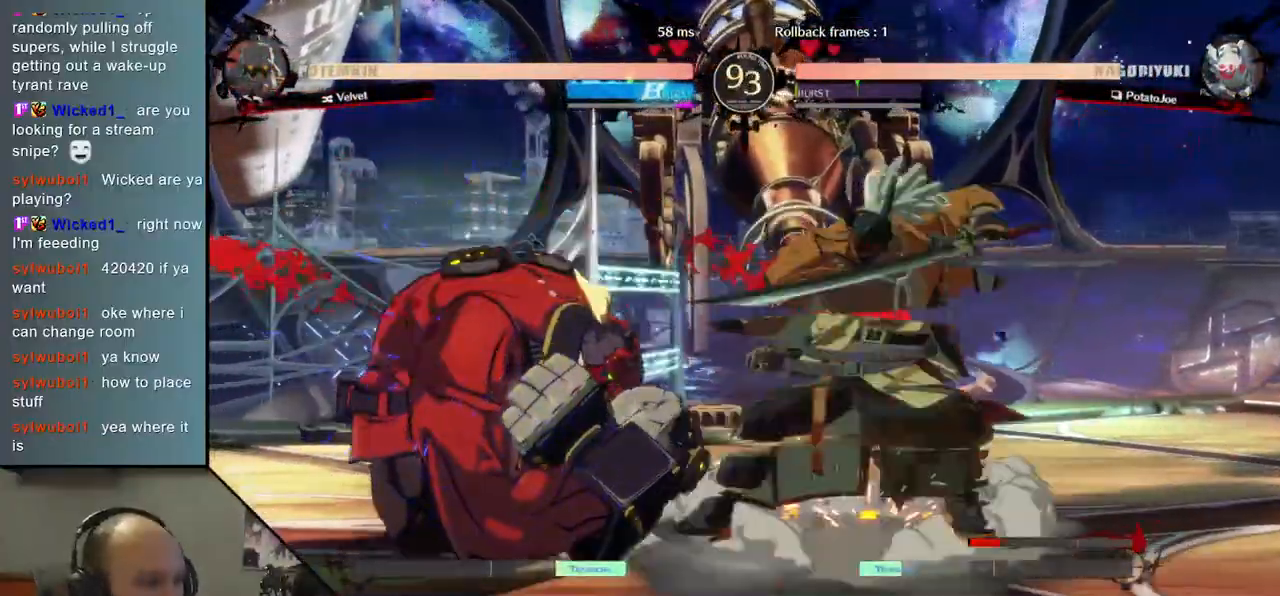
{"buttons": ["TRIANGLE"], "left_stick": "center", "events": [[17, "L2", "up"], [167, "TRIANGLE", "down"], [300, "TRIANGLE", "up"], [317, "left_stick", "center"], [383, "TRIANGLE", "down"]]}
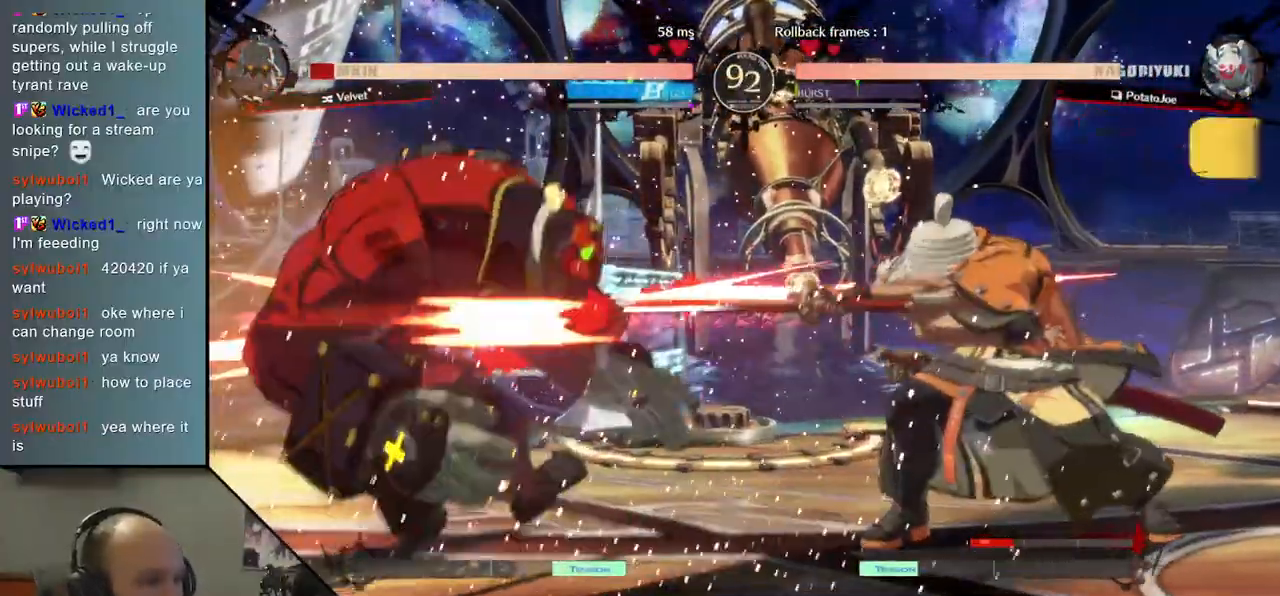
{"buttons": ["TRIANGLE"], "left_stick": "center", "events": [[17, "TRIANGLE", "up"], [133, "TRIANGLE", "down"], [250, "TRIANGLE", "up"], [400, "TRIANGLE", "down"]]}
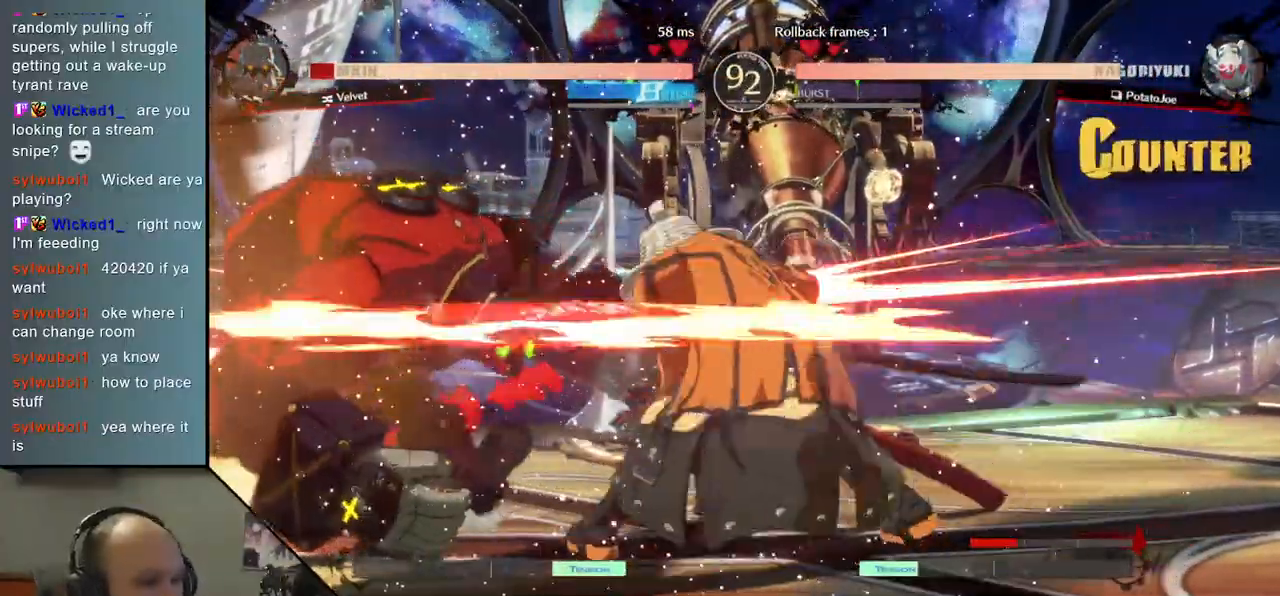
{"buttons": [], "left_stick": "center", "events": [[17, "TRIANGLE", "up"], [133, "TRIANGLE", "down"], [233, "TRIANGLE", "up"], [350, "TRIANGLE", "down"], [467, "TRIANGLE", "up"]]}
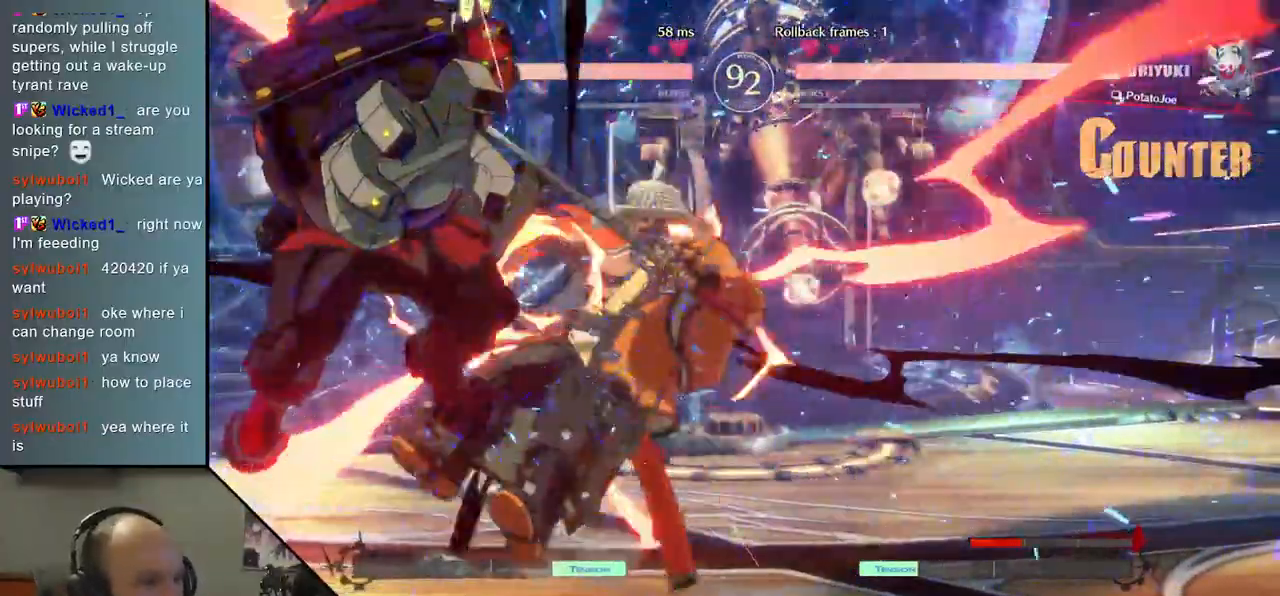
{"buttons": [], "left_stick": "right", "events": [[117, "left_stick", "right"]]}
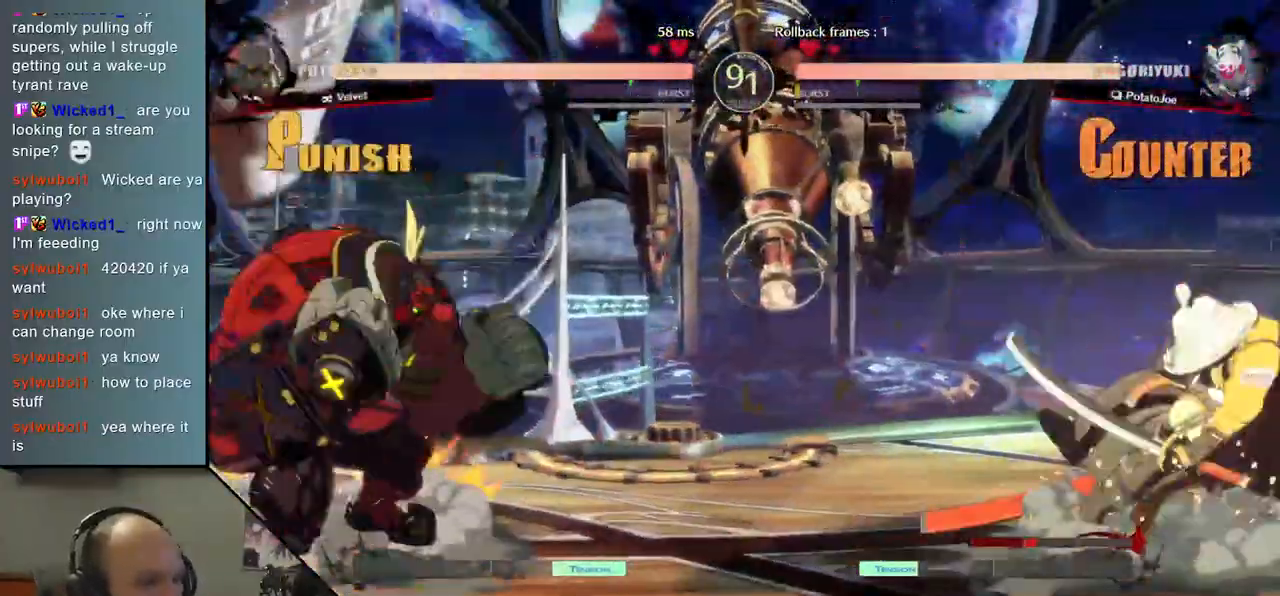
{"buttons": [], "left_stick": "left", "events": [[83, "left_stick", "center"], [267, "left_stick", "left"]]}
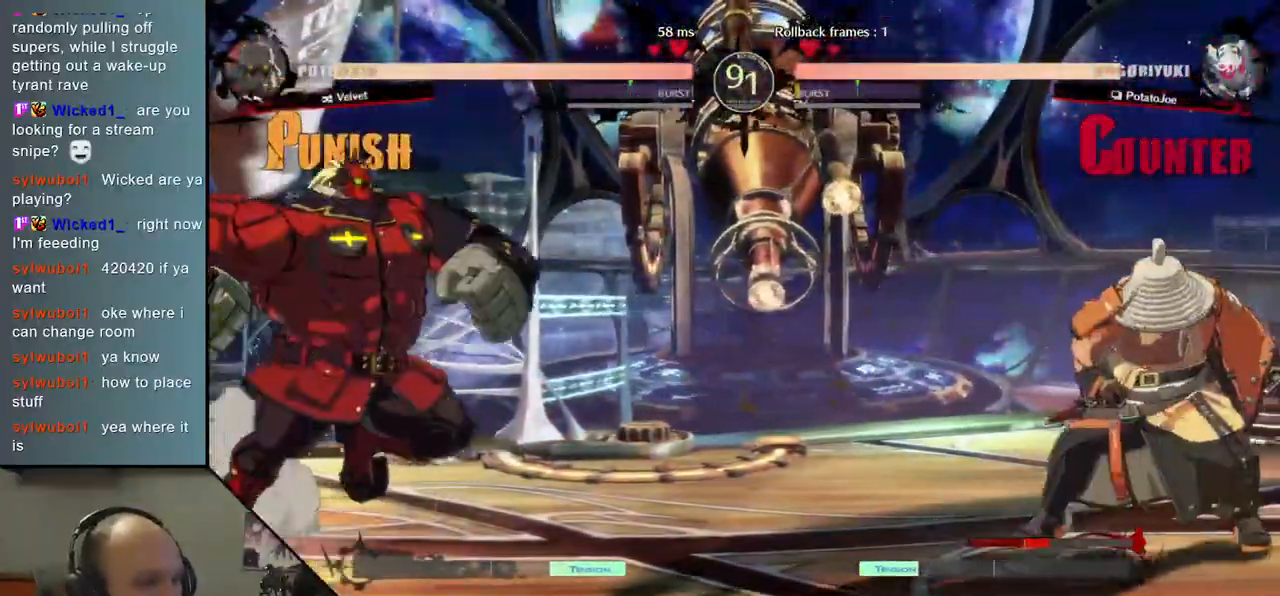
{"buttons": [], "left_stick": "right", "events": [[100, "left_stick", "right"]]}
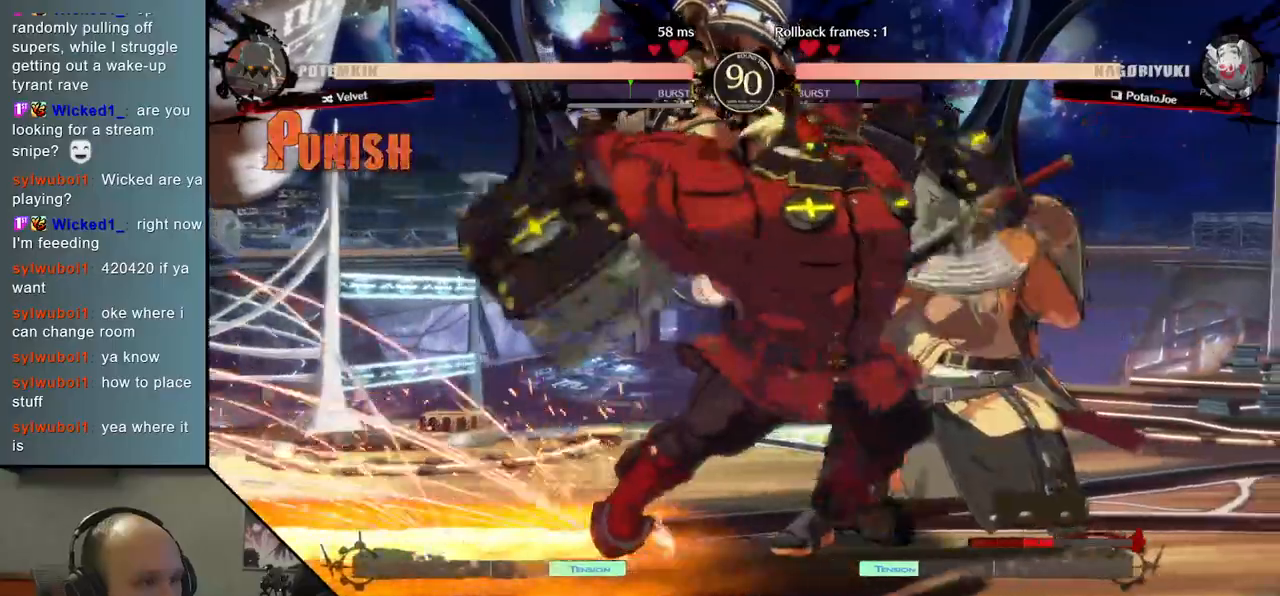
{"buttons": [], "left_stick": "down-right", "events": [[133, "left_stick", "down-right"], [183, "L2", "down"], [250, "L2", "up"], [367, "L2", "down"], [433, "L2", "up"]]}
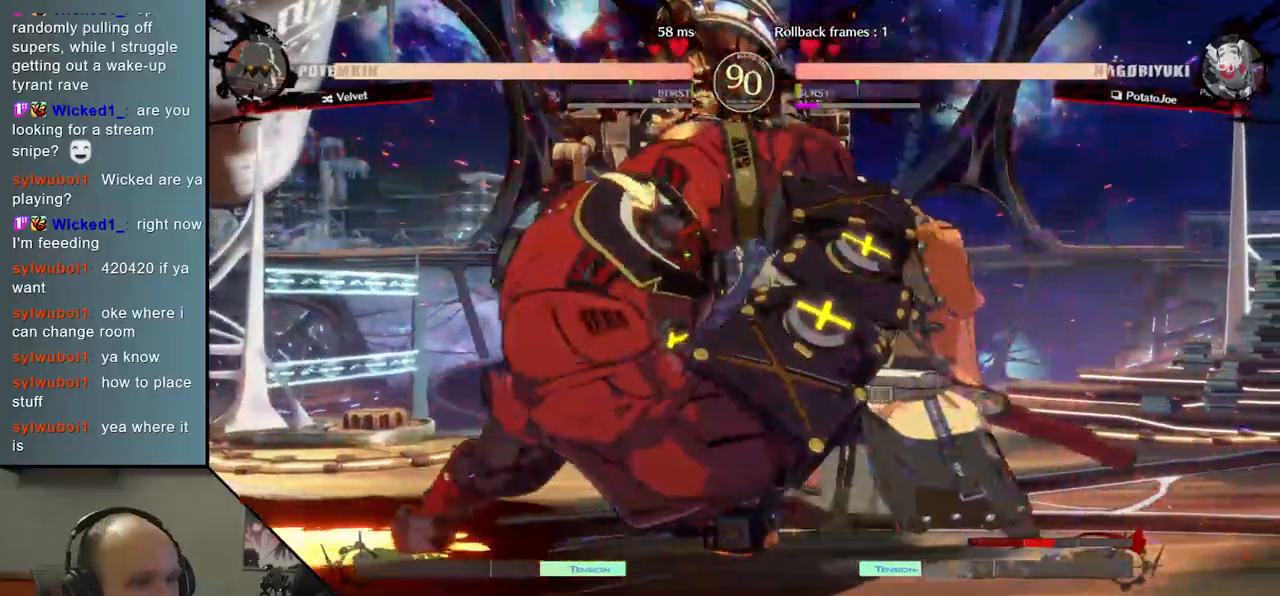
{"buttons": ["L1"], "left_stick": "down-right", "events": [[17, "L2", "down"], [83, "L2", "up"], [167, "L2", "down"], [367, "L2", "up"], [467, "L1", "down"]]}
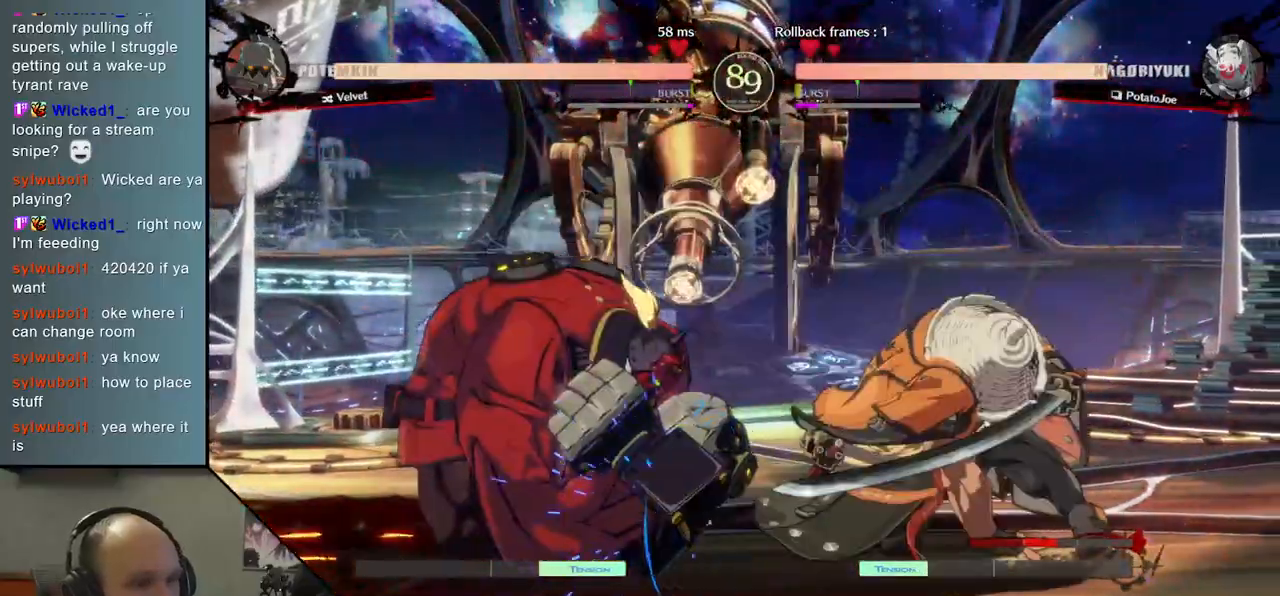
{"buttons": [], "left_stick": "center", "events": [[67, "L1", "up"], [183, "left_stick", "left"], [483, "left_stick", "center"]]}
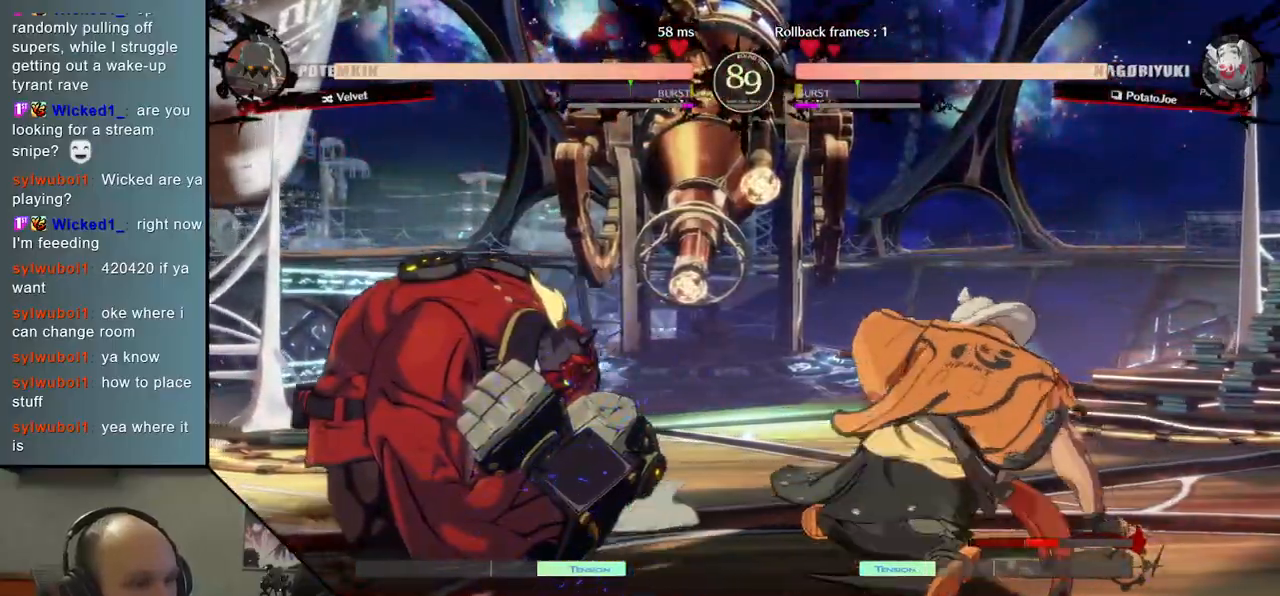
{"buttons": [], "left_stick": "center", "events": [[133, "left_stick", "down-left"], [200, "left_stick", "right"], [267, "SQUARE", "down"], [383, "SQUARE", "up"], [417, "left_stick", "center"]]}
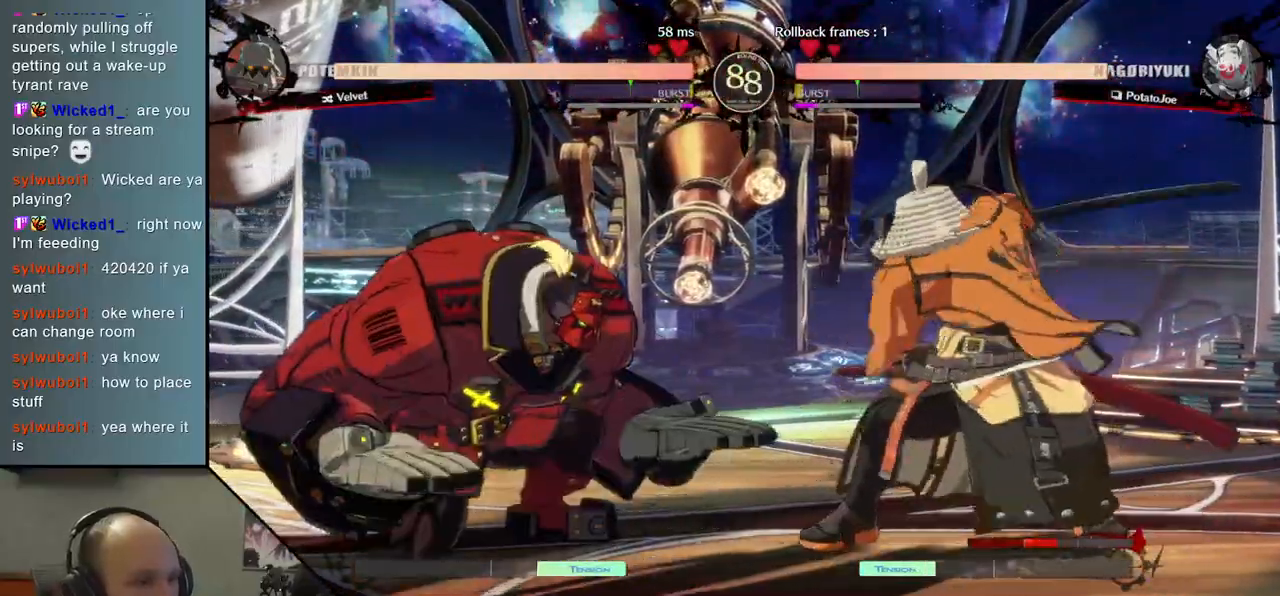
{"buttons": ["SQUARE"], "left_stick": "right", "events": [[67, "left_stick", "left"], [333, "left_stick", "down"], [417, "left_stick", "right"], [433, "SQUARE", "down"]]}
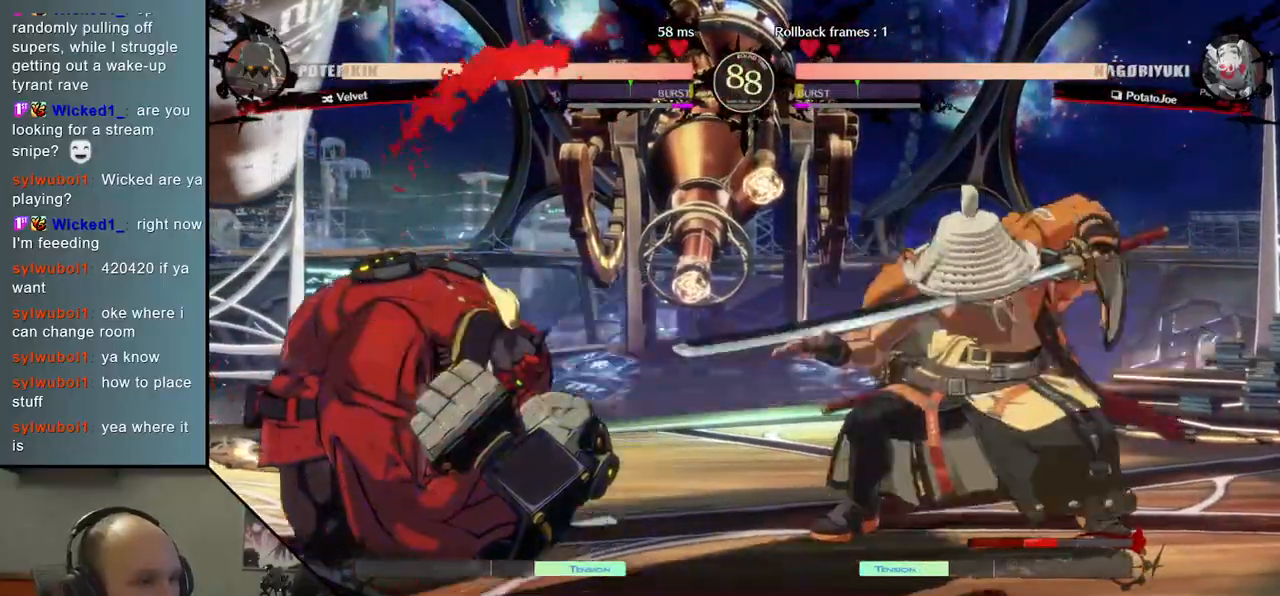
{"buttons": [], "left_stick": "right", "events": [[67, "SQUARE", "up"], [67, "left_stick", "center"], [300, "left_stick", "left"], [400, "left_stick", "down"], [483, "left_stick", "right"]]}
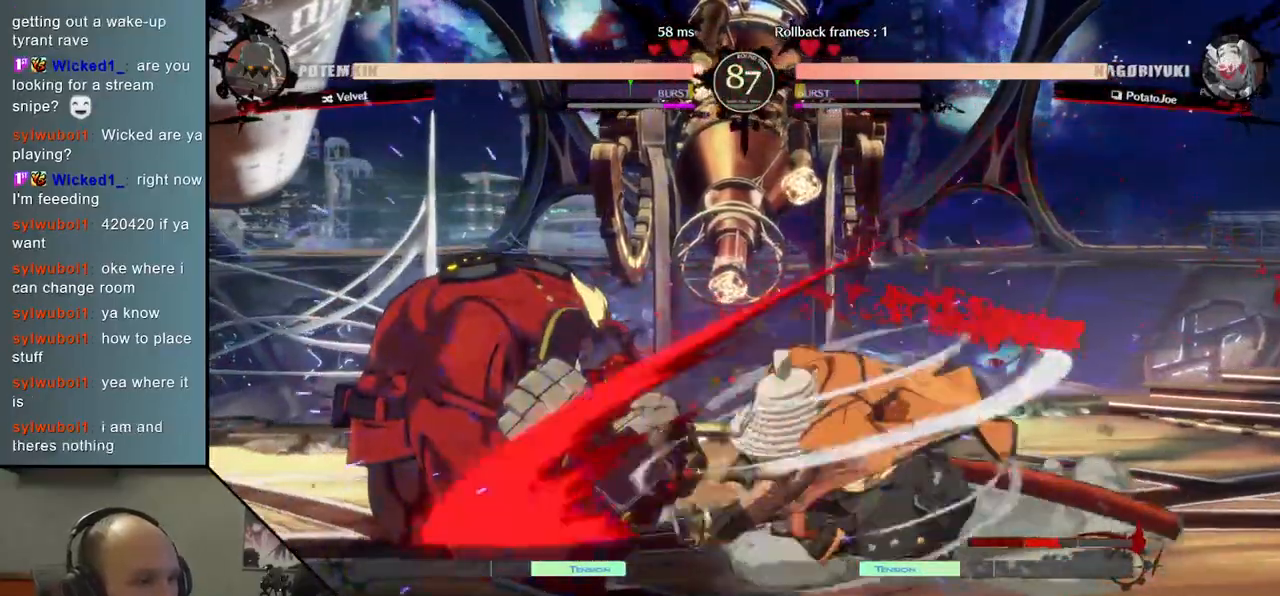
{"buttons": ["TRIANGLE"], "left_stick": "center", "events": [[50, "L2", "down"], [83, "left_stick", "left"], [150, "L2", "up"], [267, "TRIANGLE", "down"], [383, "TRIANGLE", "up"], [433, "left_stick", "center"], [467, "TRIANGLE", "down"]]}
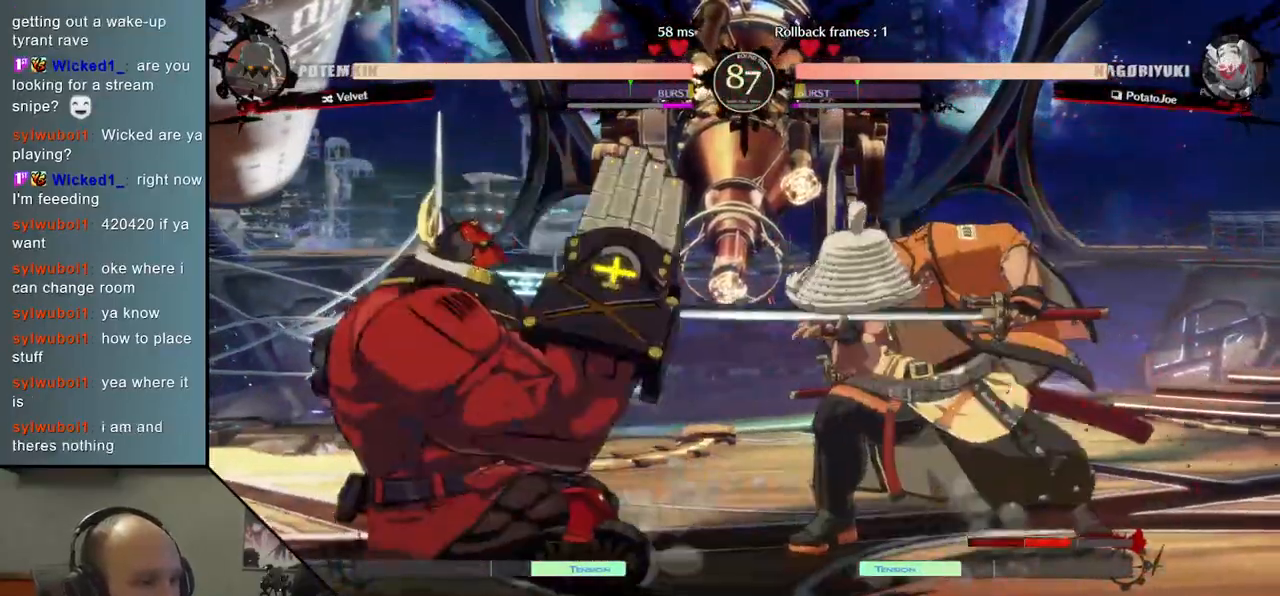
{"buttons": [], "left_stick": "right", "events": [[67, "TRIANGLE", "up"], [167, "TRIANGLE", "down"], [267, "TRIANGLE", "up"], [433, "left_stick", "right"]]}
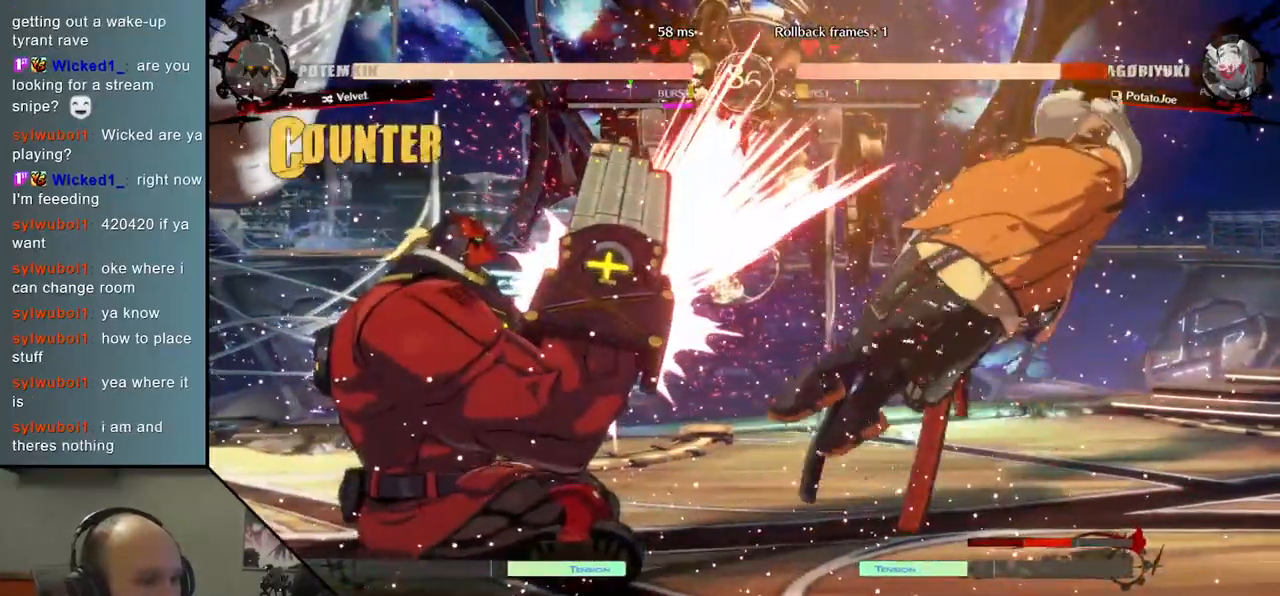
{"buttons": [], "left_stick": "right", "events": []}
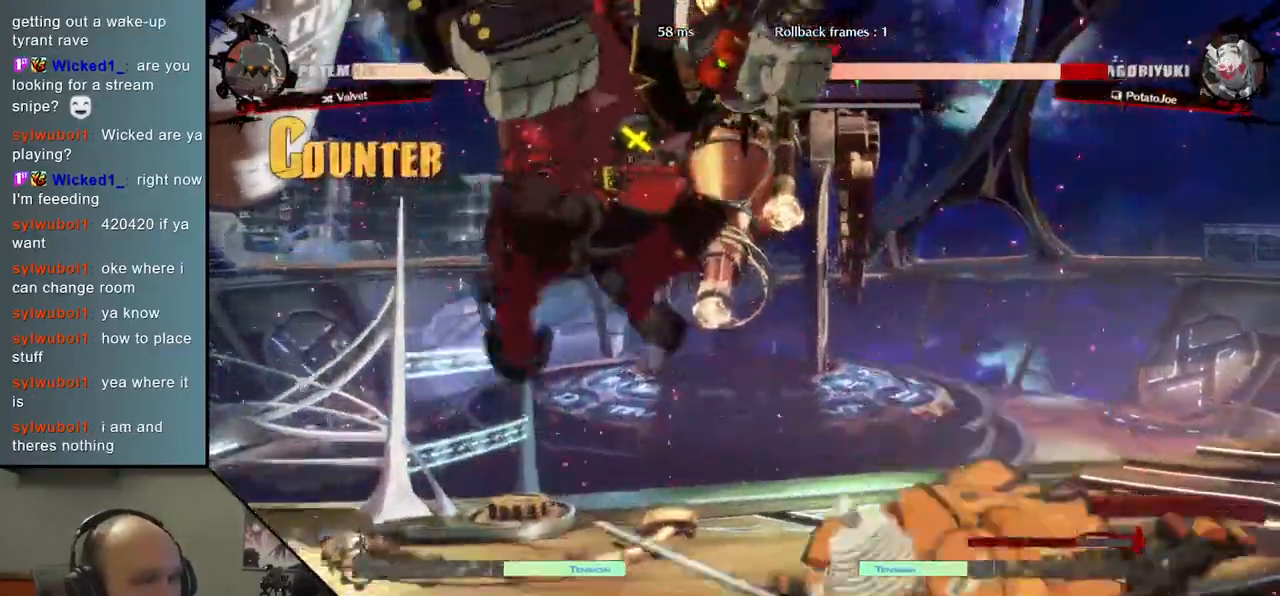
{"buttons": [], "left_stick": "right", "events": []}
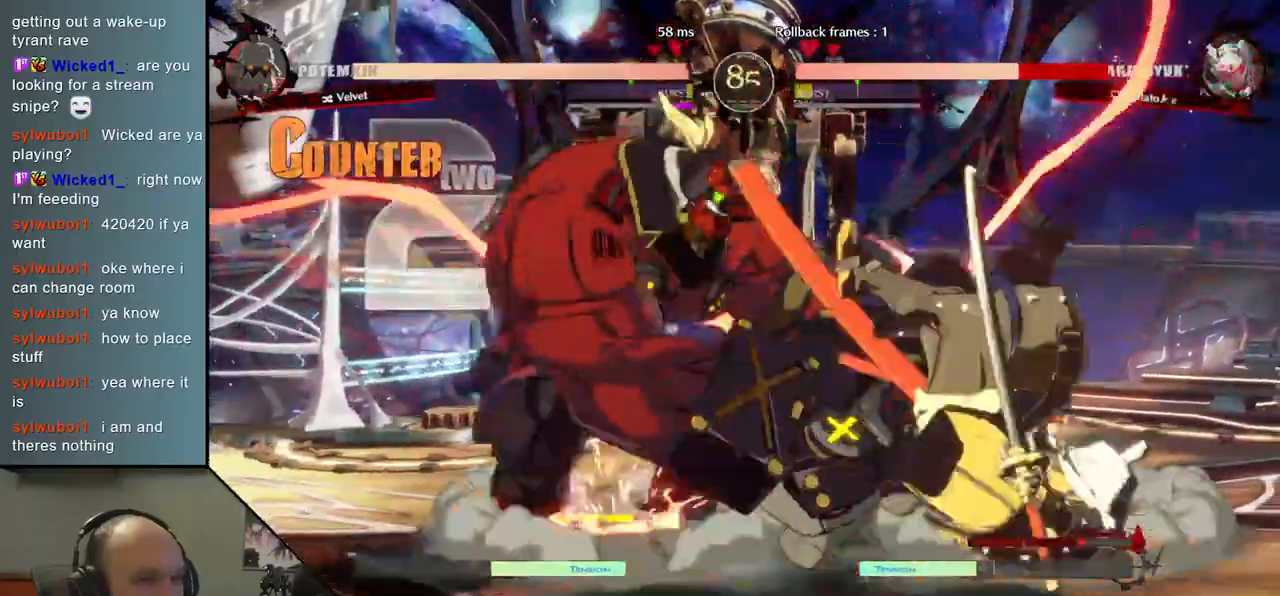
{"buttons": [], "left_stick": "right", "events": []}
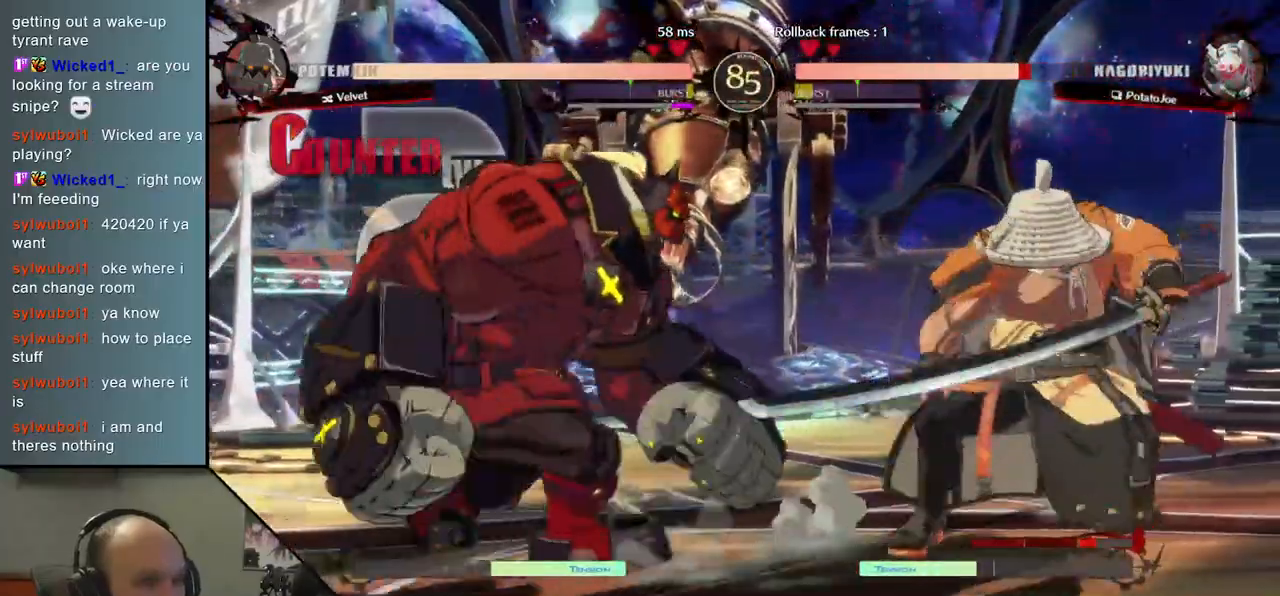
{"buttons": [], "left_stick": "left", "events": [[333, "left_stick", "left"], [350, "R1", "down"], [483, "R1", "up"]]}
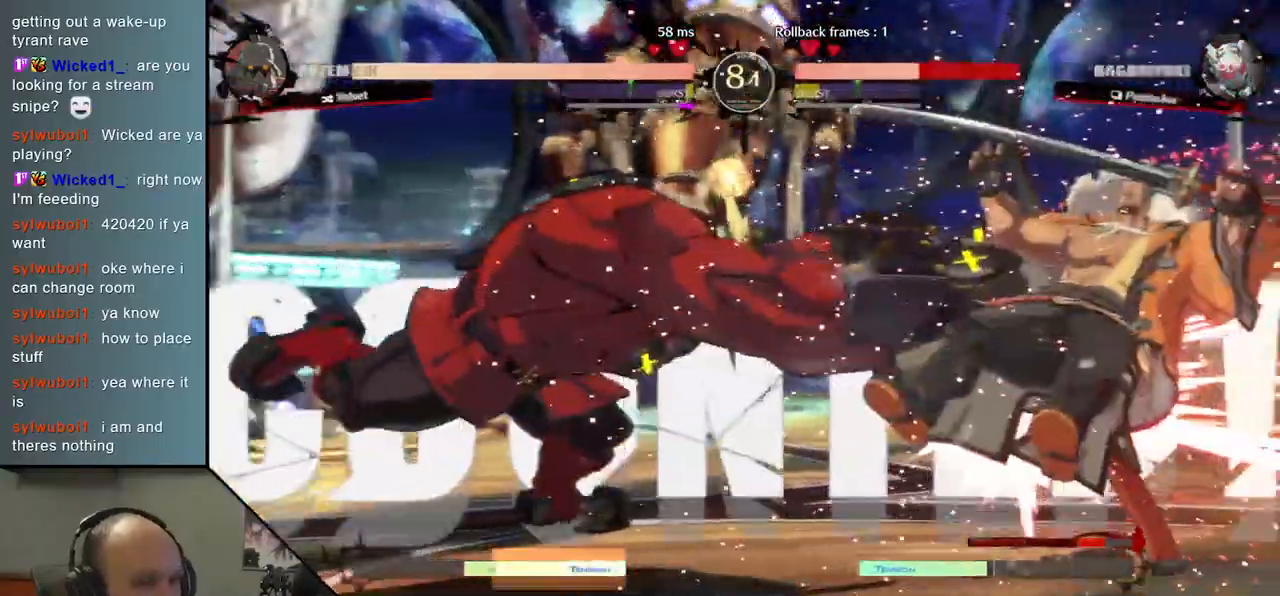
{"buttons": [], "left_stick": "right", "events": [[167, "left_stick", "center"], [217, "left_stick", "right"]]}
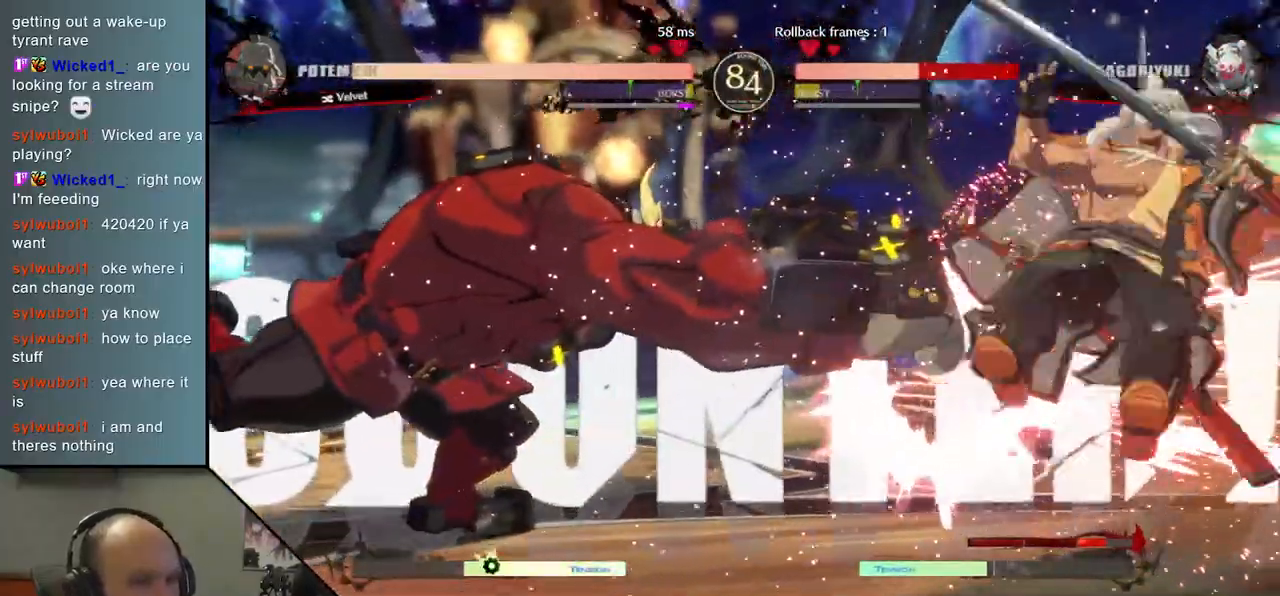
{"buttons": [], "left_stick": "right", "events": []}
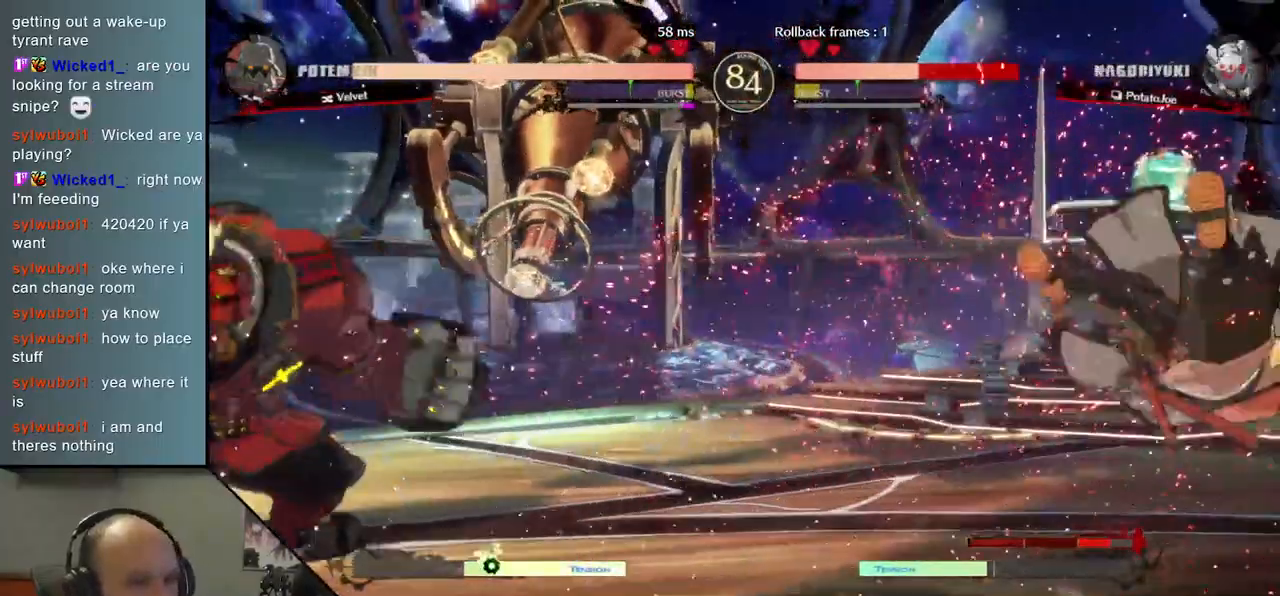
{"buttons": [], "left_stick": "right", "events": []}
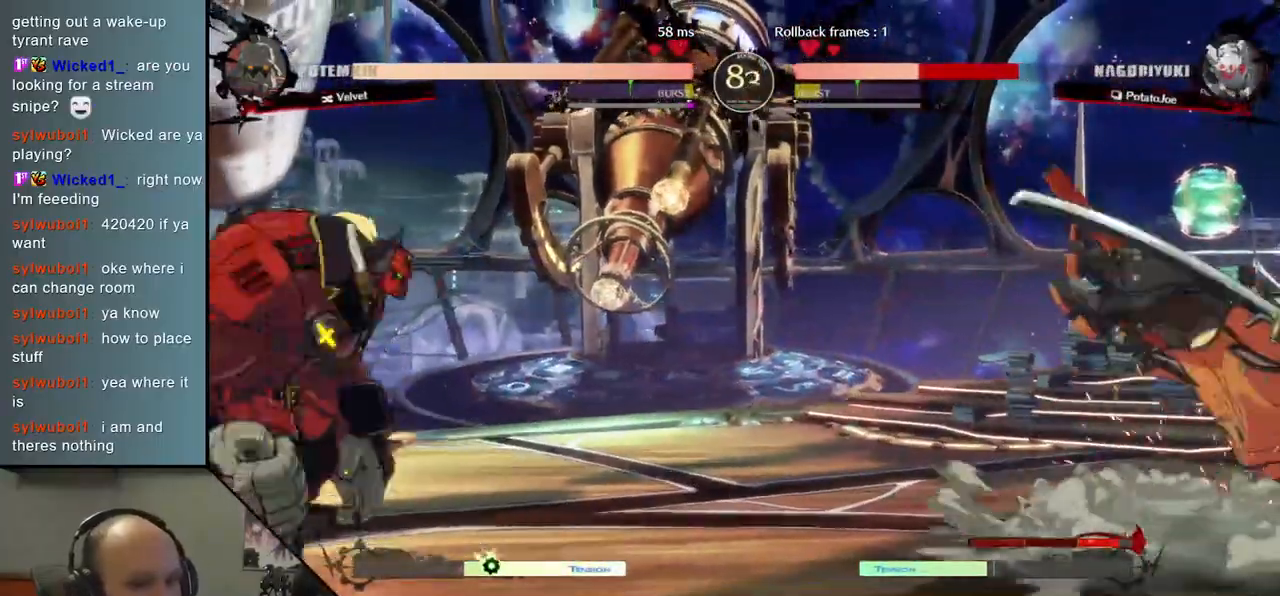
{"buttons": [], "left_stick": "right", "events": [[250, "left_stick", "down"], [317, "left_stick", "left"], [467, "left_stick", "right"]]}
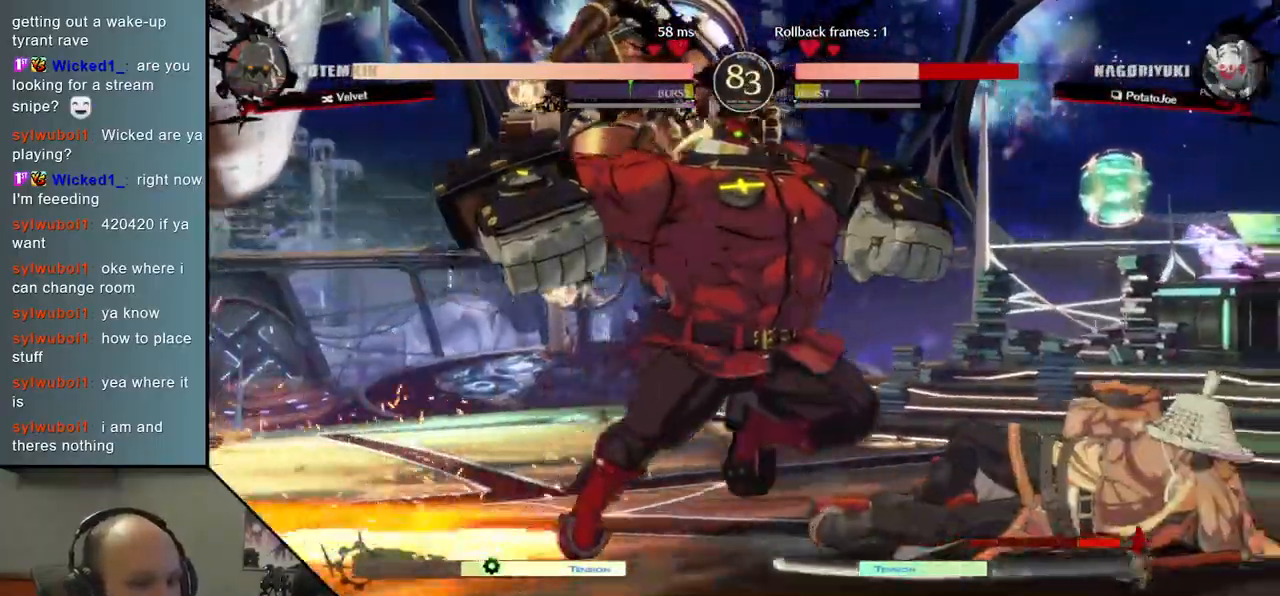
{"buttons": ["L1"], "left_stick": "right", "events": [[300, "L1", "down"], [383, "L1", "up"], [467, "L1", "down"]]}